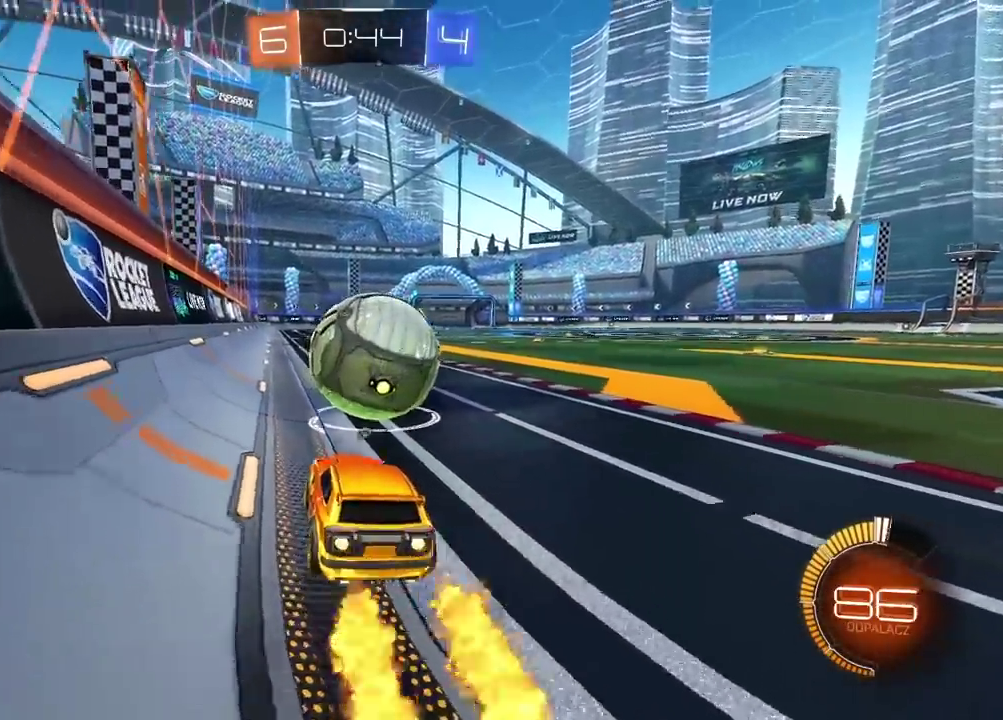
Gameplay with a controller (PlayStation layout); each line is a JSON object with the inputs held at the frame after it. "events" lists button and stick changes between this image and that frame as [ms after this image, input, new state], when the widget could be followed in between.
{"buttons": ["CROSS", "CIRCLE", "R2"], "left_stick": "down-left", "right_stick": "center"}
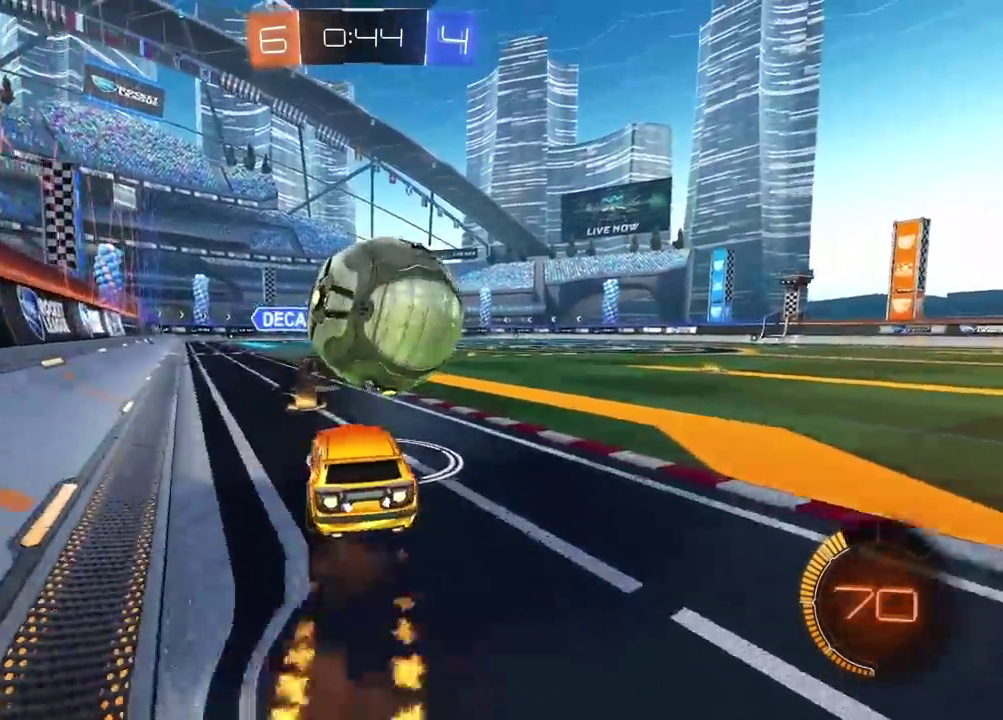
{"buttons": ["L2"], "left_stick": "left", "right_stick": "center", "events": [[67, "CROSS", "up"], [83, "left_stick", "up-right"], [100, "L2", "down"], [150, "CROSS", "down"], [217, "left_stick", "right"], [350, "left_stick", "down"], [383, "CIRCLE", "up"], [383, "CROSS", "up"], [400, "R2", "up"], [450, "left_stick", "left"]]}
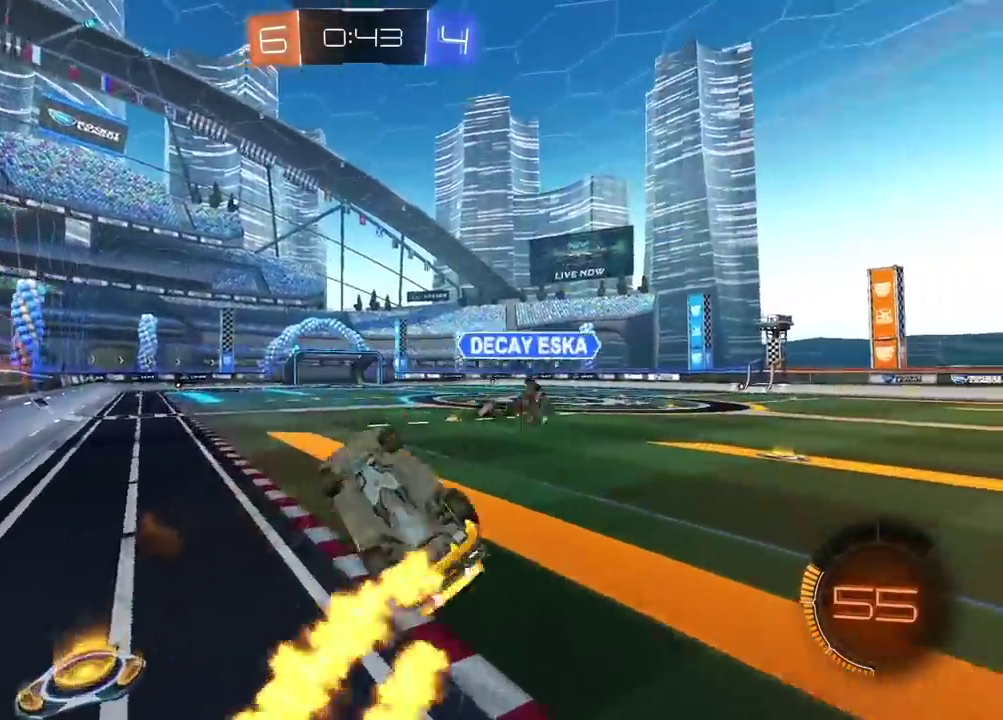
{"buttons": ["R2"], "left_stick": "center", "right_stick": "center", "events": [[33, "TRIANGLE", "down"], [117, "TRIANGLE", "up"], [133, "left_stick", "up"], [183, "L1", "down"], [200, "L2", "up"], [233, "L1", "up"], [267, "left_stick", "up-right"], [400, "R2", "down"], [417, "left_stick", "center"]]}
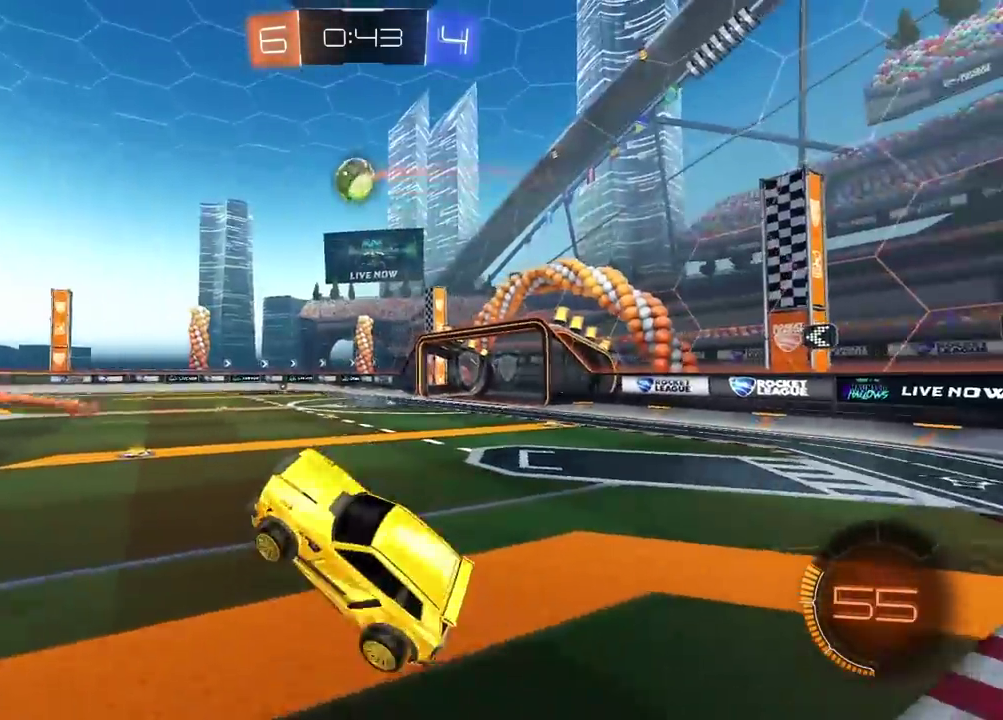
{"buttons": ["R2"], "left_stick": "right", "right_stick": "center", "events": [[250, "left_stick", "right"]]}
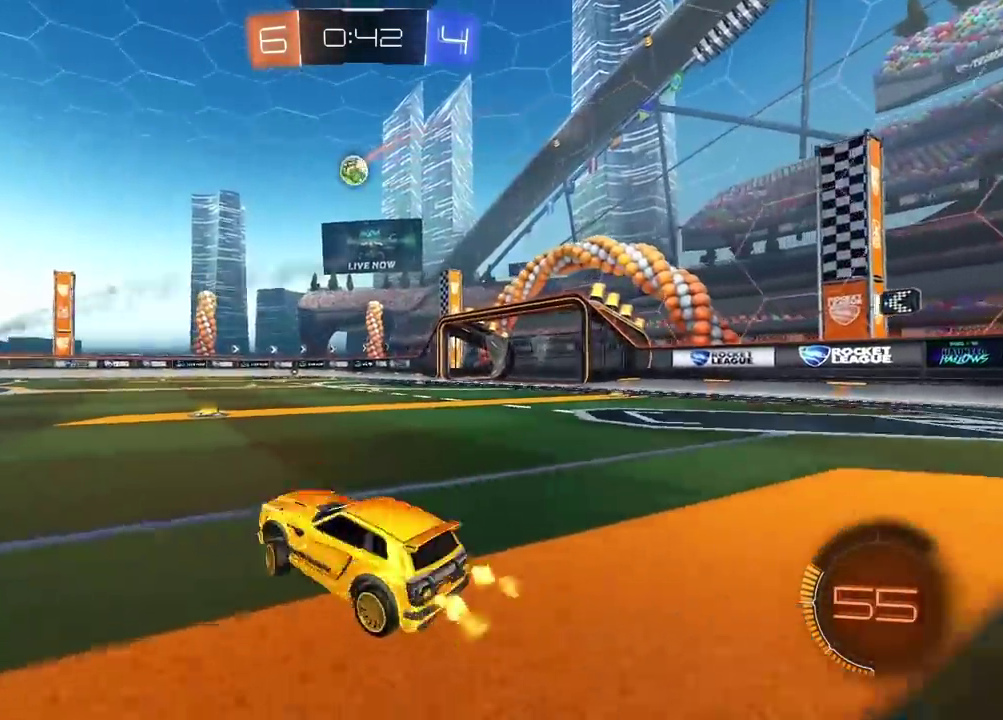
{"buttons": ["CROSS", "CIRCLE", "R2"], "left_stick": "up", "right_stick": "center", "events": [[50, "CIRCLE", "down"], [250, "left_stick", "center"], [317, "CROSS", "down"], [317, "left_stick", "up"], [383, "CROSS", "up"], [450, "CROSS", "down"]]}
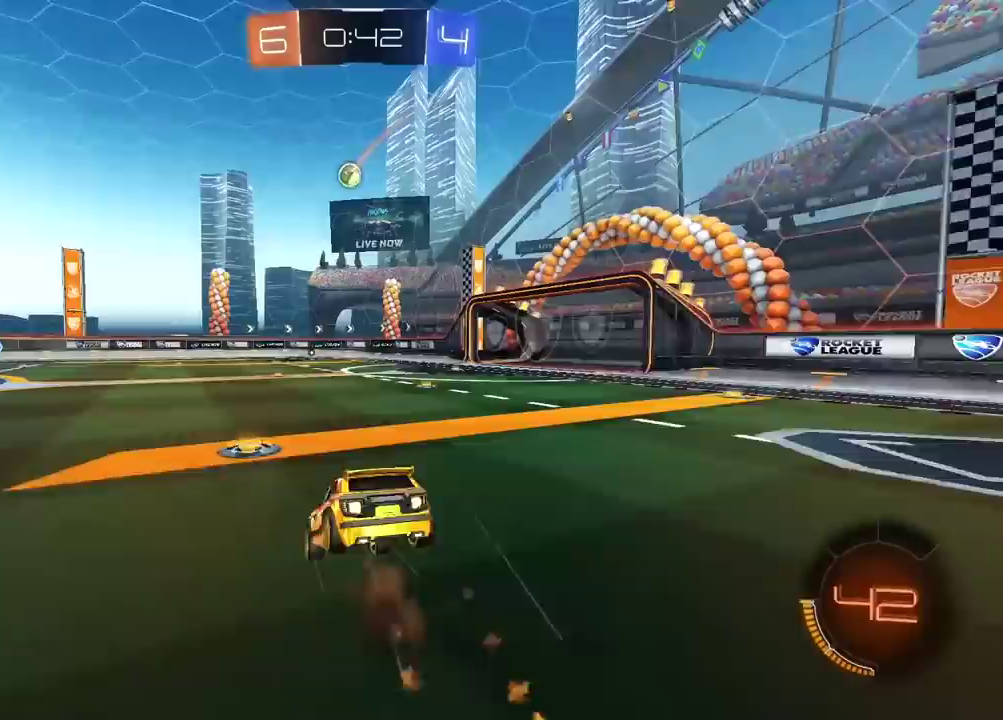
{"buttons": ["R2"], "left_stick": "center", "right_stick": "center", "events": [[83, "CIRCLE", "up"], [83, "CROSS", "up"], [150, "left_stick", "center"]]}
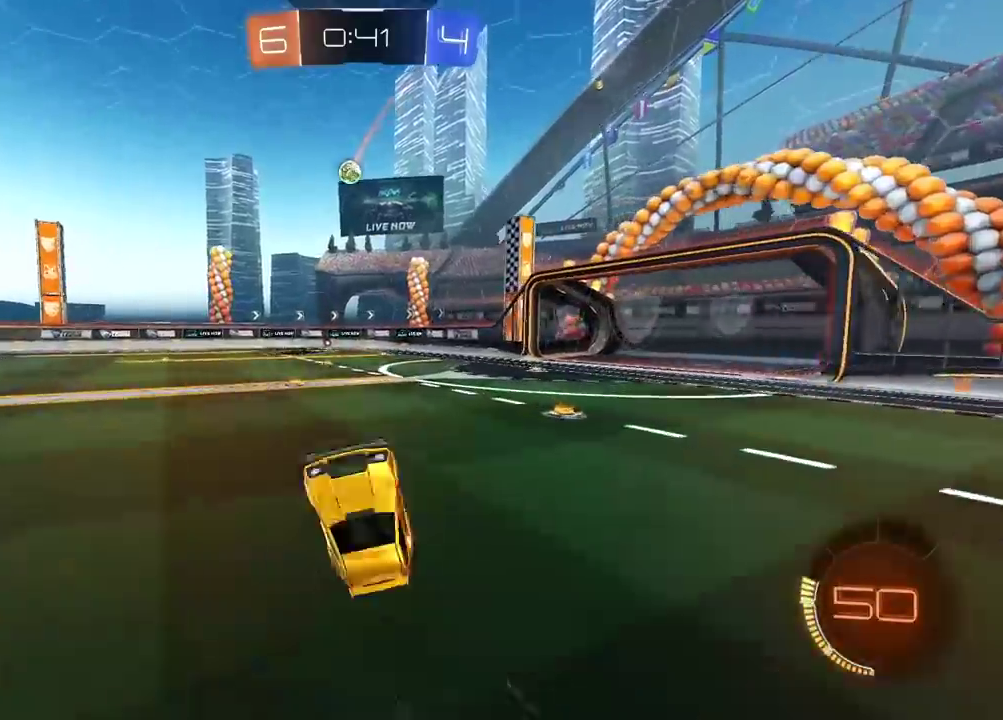
{"buttons": ["CIRCLE", "R2"], "left_stick": "center", "right_stick": "center", "events": [[350, "CIRCLE", "down"]]}
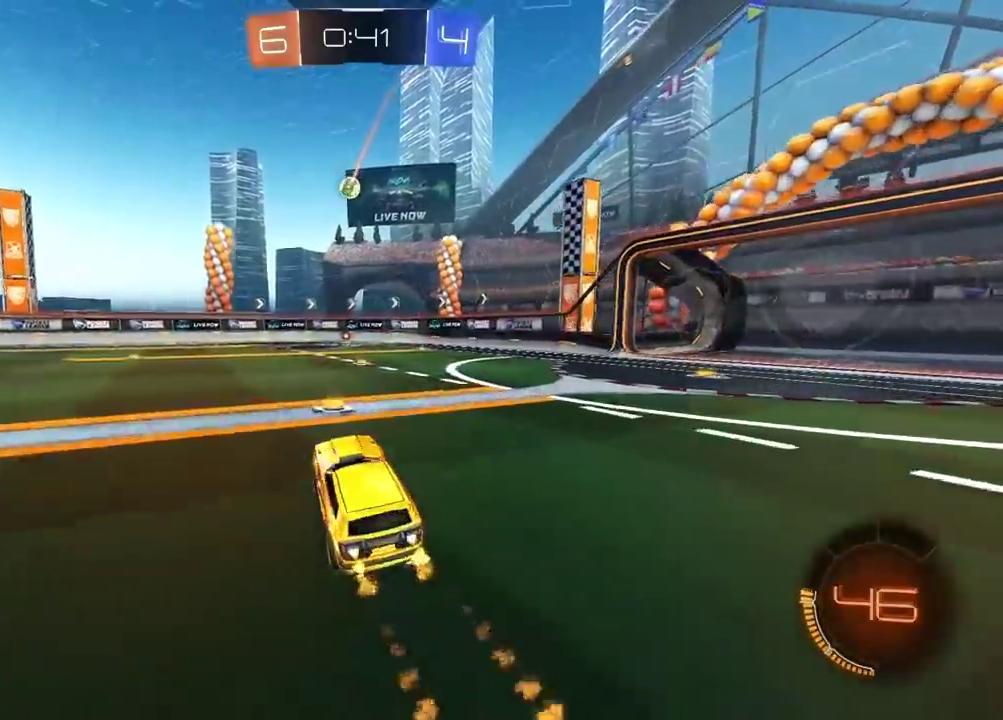
{"buttons": ["R2"], "left_stick": "center", "right_stick": "center", "events": [[350, "CIRCLE", "up"]]}
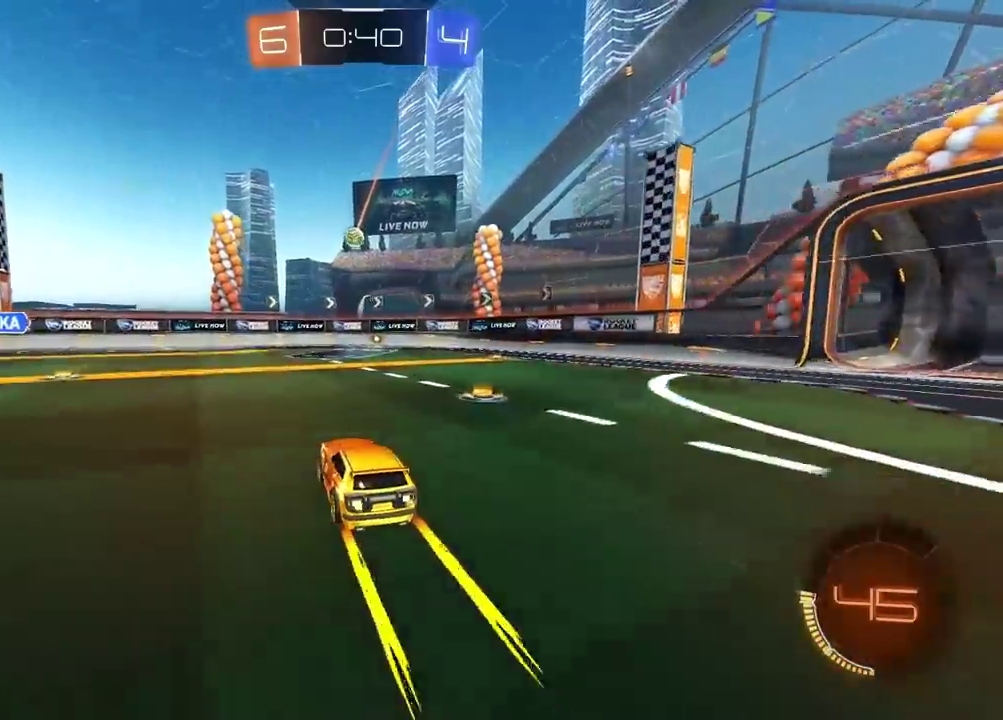
{"buttons": ["R2"], "left_stick": "right", "right_stick": "center", "events": [[450, "left_stick", "right"]]}
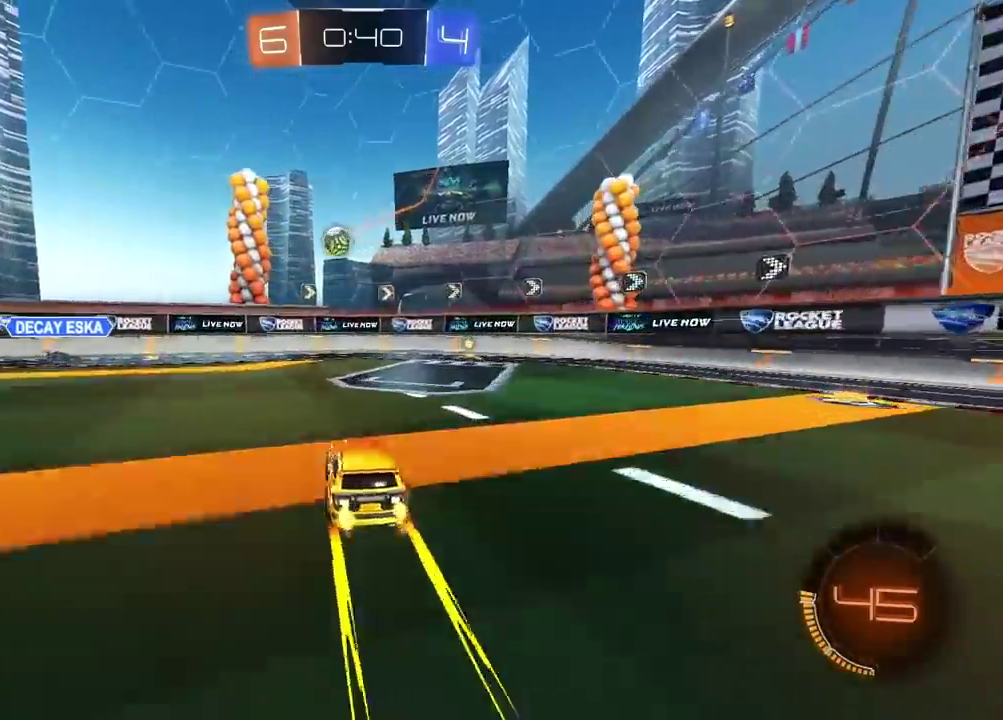
{"buttons": ["R2"], "left_stick": "right", "right_stick": "center", "events": [[67, "left_stick", "center"], [150, "CIRCLE", "down"], [167, "left_stick", "right"], [300, "left_stick", "center"], [400, "CIRCLE", "up"], [417, "left_stick", "right"]]}
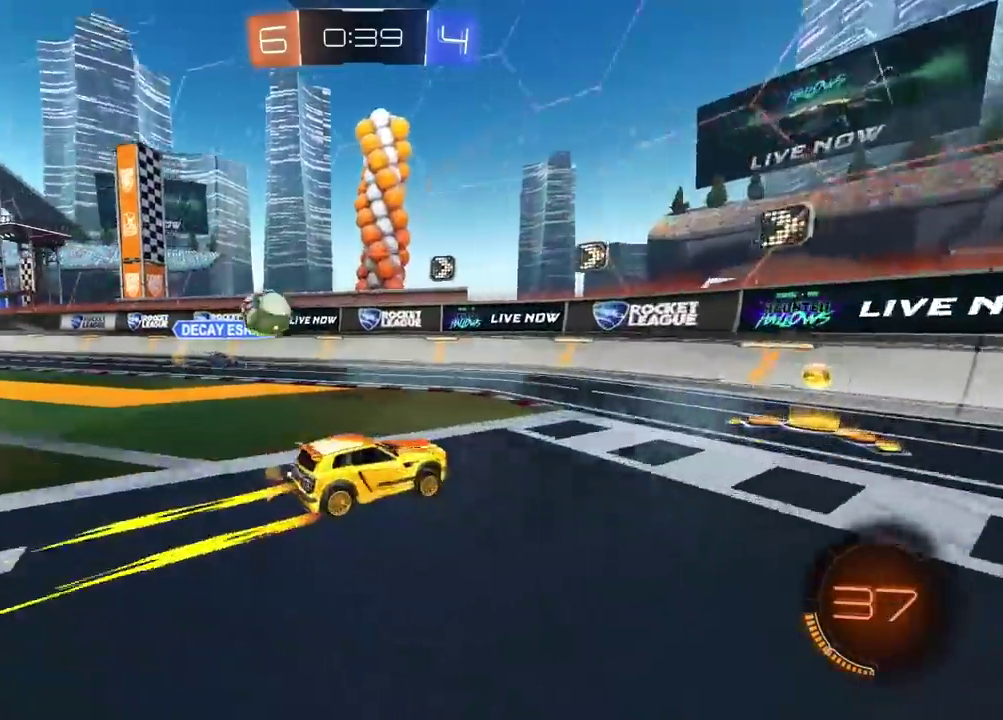
{"buttons": [], "left_stick": "right", "right_stick": "center", "events": [[33, "left_stick", "up-right"], [83, "left_stick", "right"], [417, "R2", "up"]]}
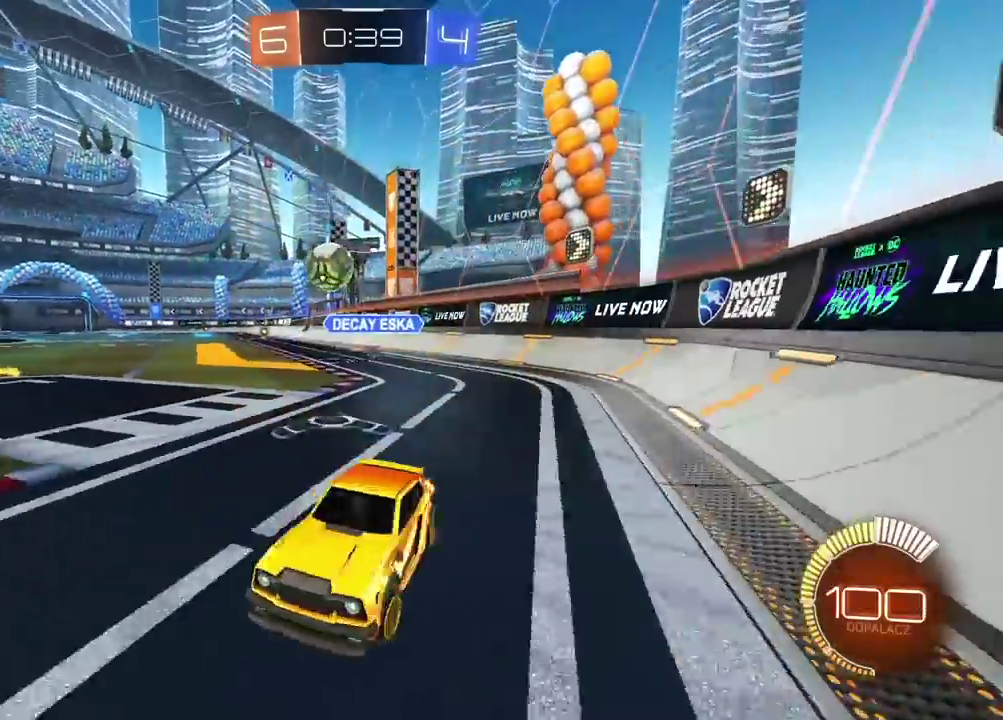
{"buttons": [], "left_stick": "right", "right_stick": "center", "events": []}
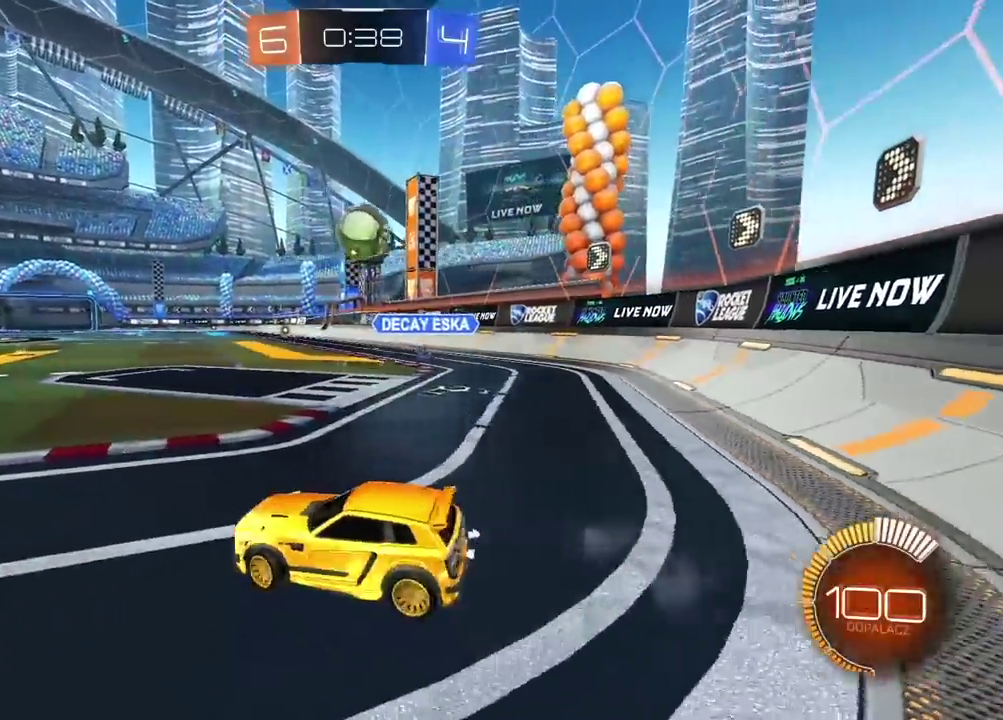
{"buttons": [], "left_stick": "center", "right_stick": "center"}
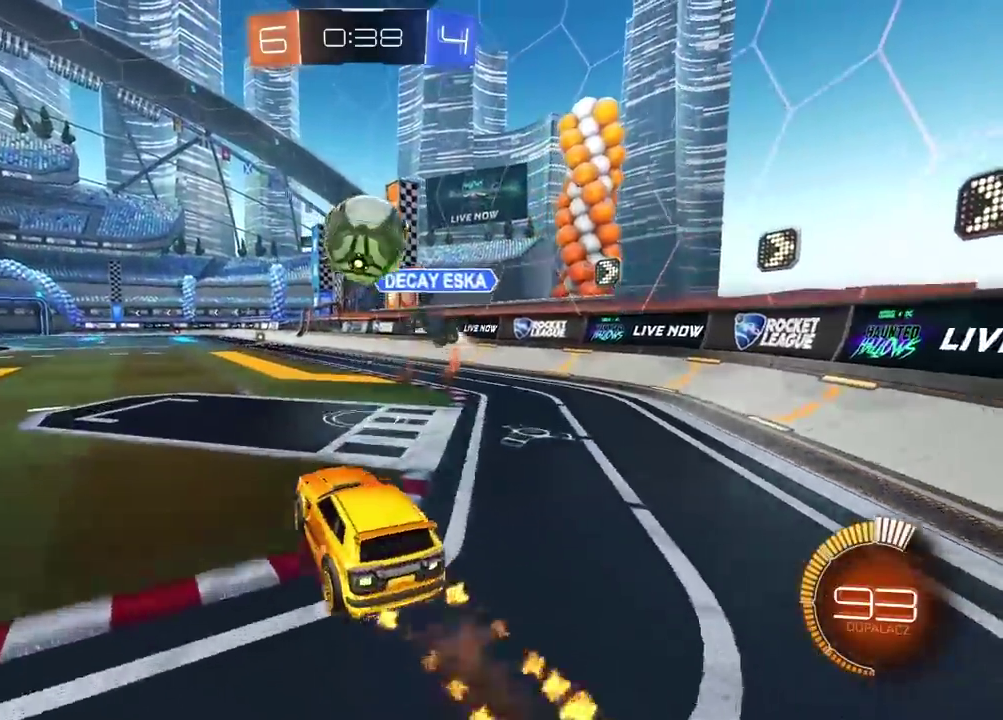
{"buttons": [], "left_stick": "up-left", "right_stick": "center"}
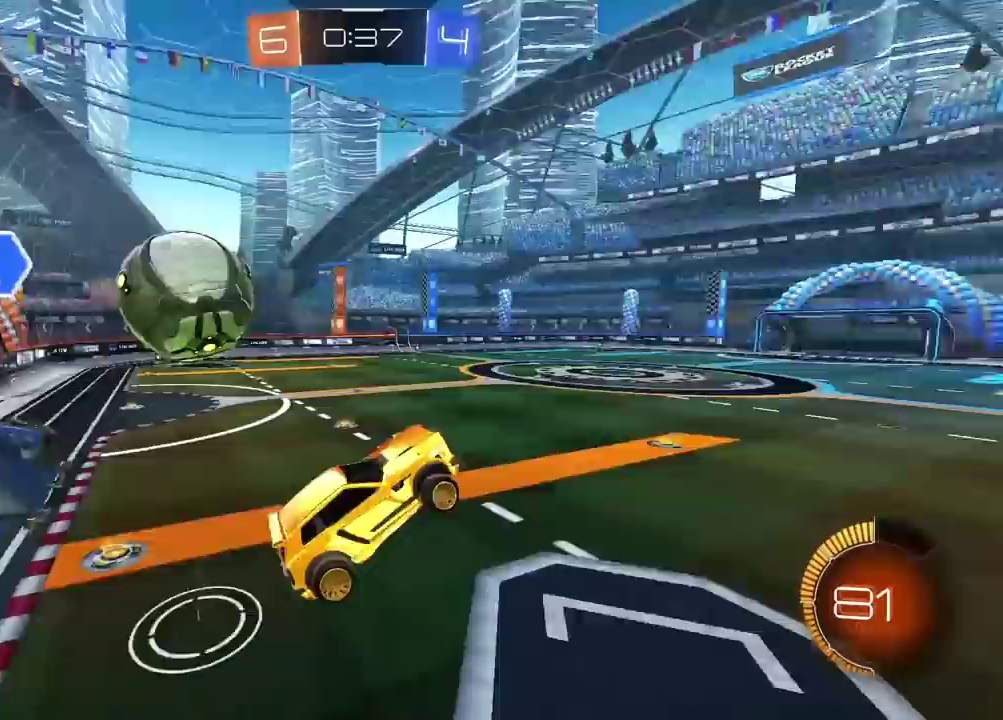
{"buttons": ["CIRCLE", "L2", "R2"], "left_stick": "down", "right_stick": "center", "events": [[183, "R2", "down"], [233, "CIRCLE", "down"], [283, "L2", "down"], [317, "left_stick", "up"], [500, "left_stick", "down"]]}
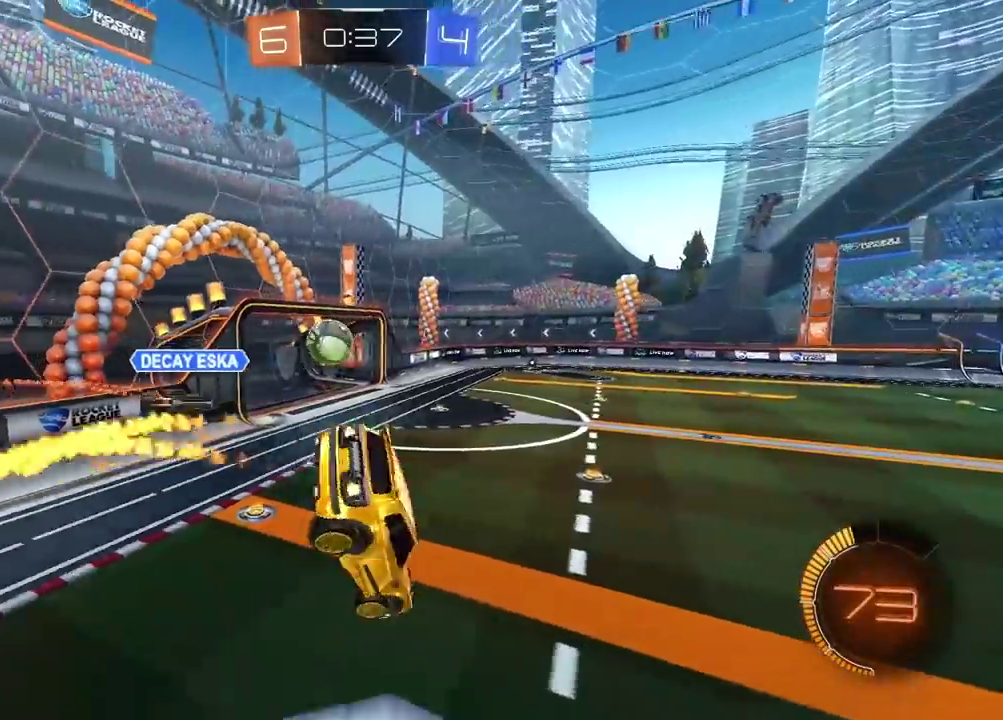
{"buttons": ["CIRCLE", "L2", "R2"], "left_stick": "right", "right_stick": "center", "events": [[150, "left_stick", "right"]]}
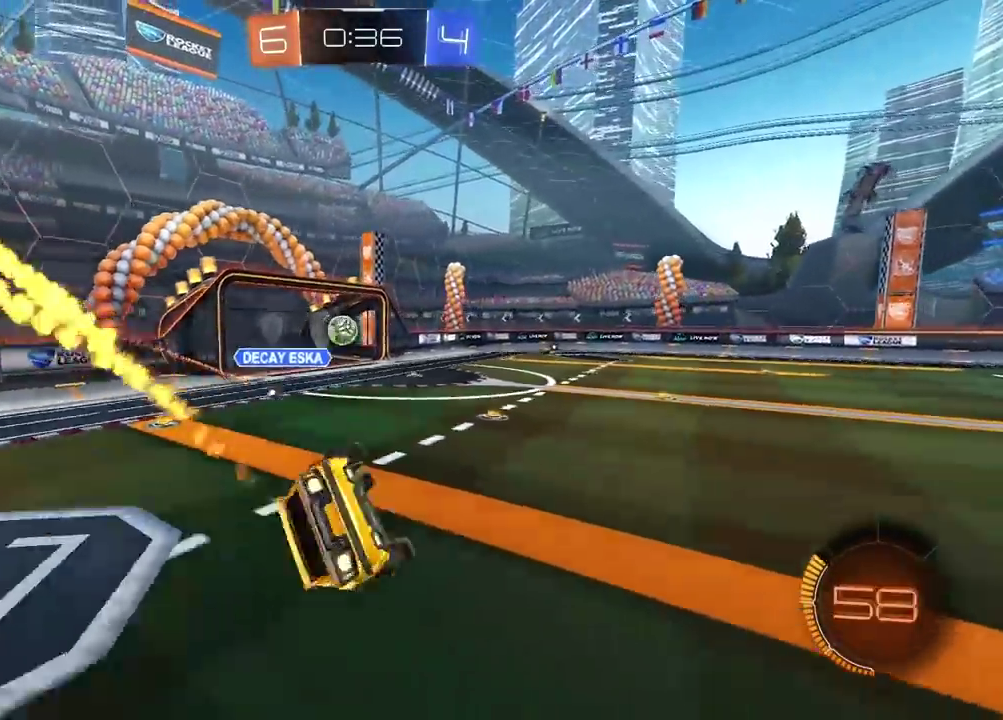
{"buttons": ["L1", "R2"], "left_stick": "center", "right_stick": "center"}
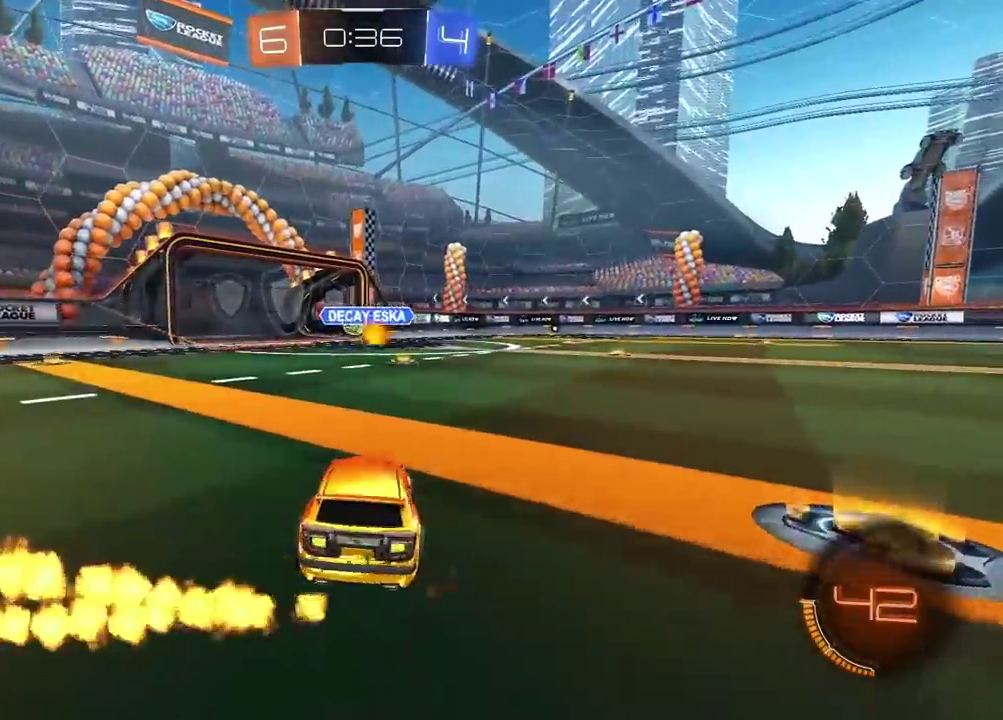
{"buttons": ["R2"], "left_stick": "up", "right_stick": "center"}
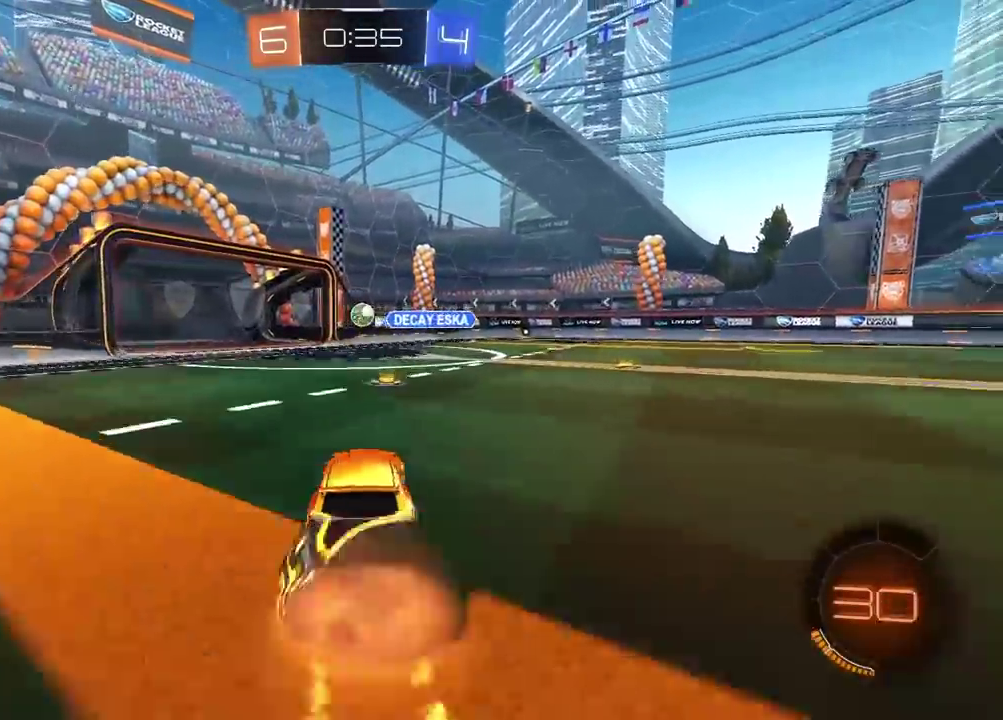
{"buttons": ["R1"], "left_stick": "center", "right_stick": "center", "events": [[33, "R1", "down"], [50, "CROSS", "down"], [67, "CIRCLE", "down"], [167, "CIRCLE", "up"], [167, "CROSS", "up"], [167, "R1", "up"], [217, "left_stick", "center"], [283, "R2", "up"], [300, "R1", "down"]]}
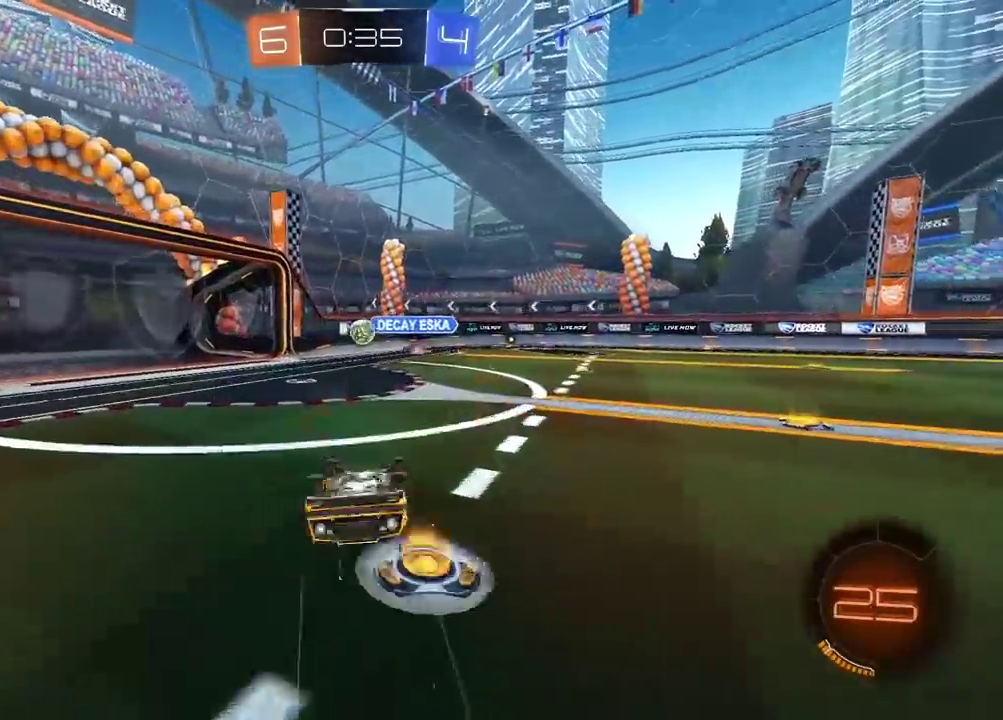
{"buttons": [], "left_stick": "center", "right_stick": "center", "events": [[133, "R1", "up"]]}